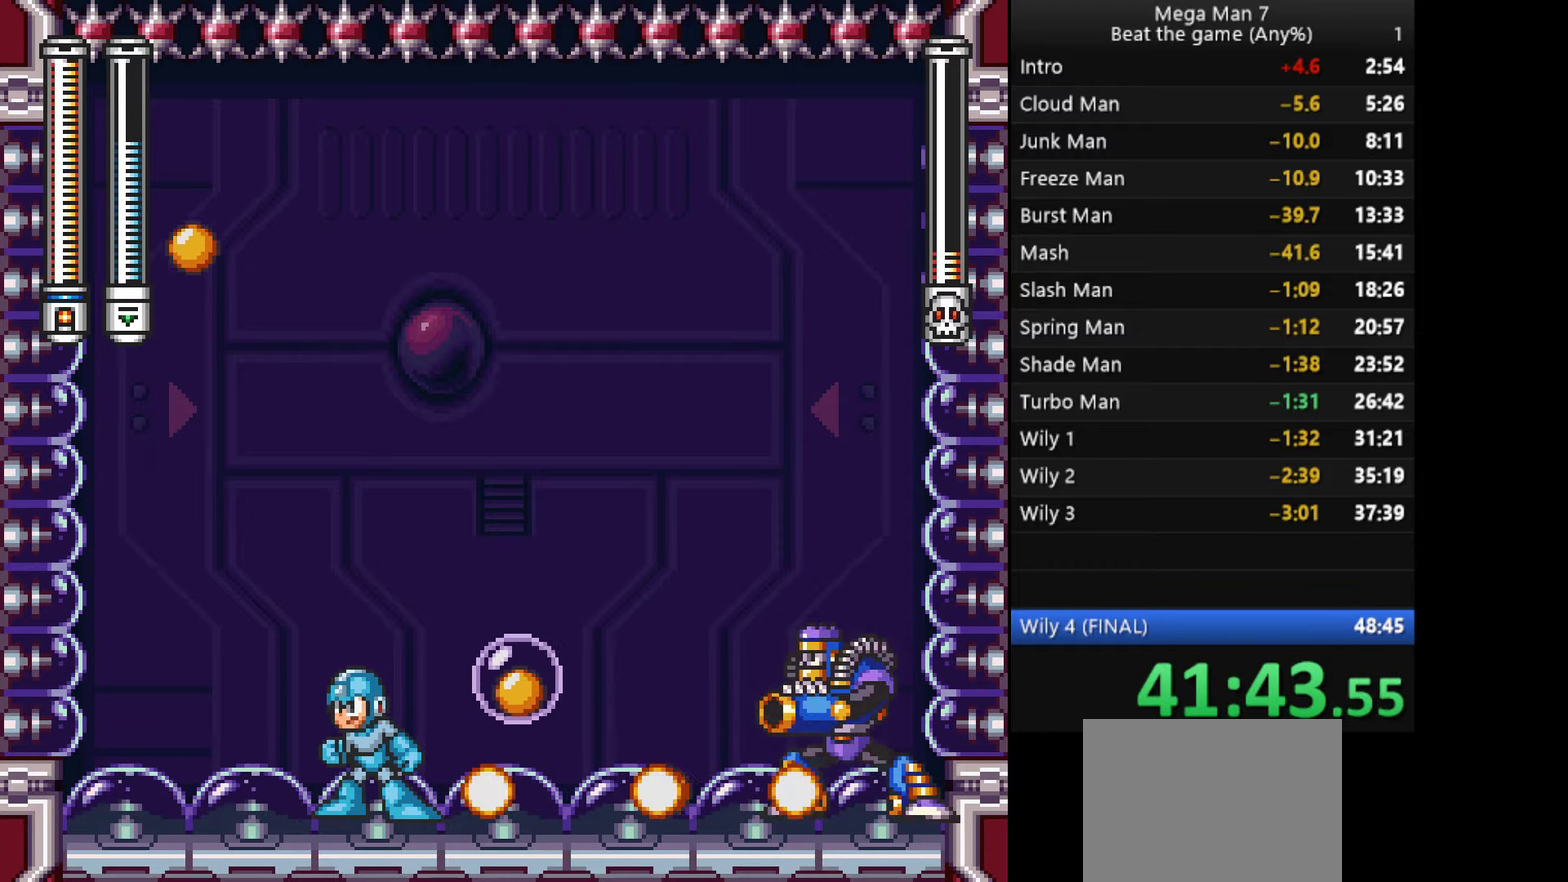
Gameplay with a controller (PlayStation layout); each line is a JSON object with the inputs held at the frame after it. "events" lists button and stick changes between this image and that frame as [ms after this image, input, new state], when the widget could be followed in between. Not read: R3 right_stick.
{"buttons": ["CROSS", "SQUARE"], "left_stick": "down"}
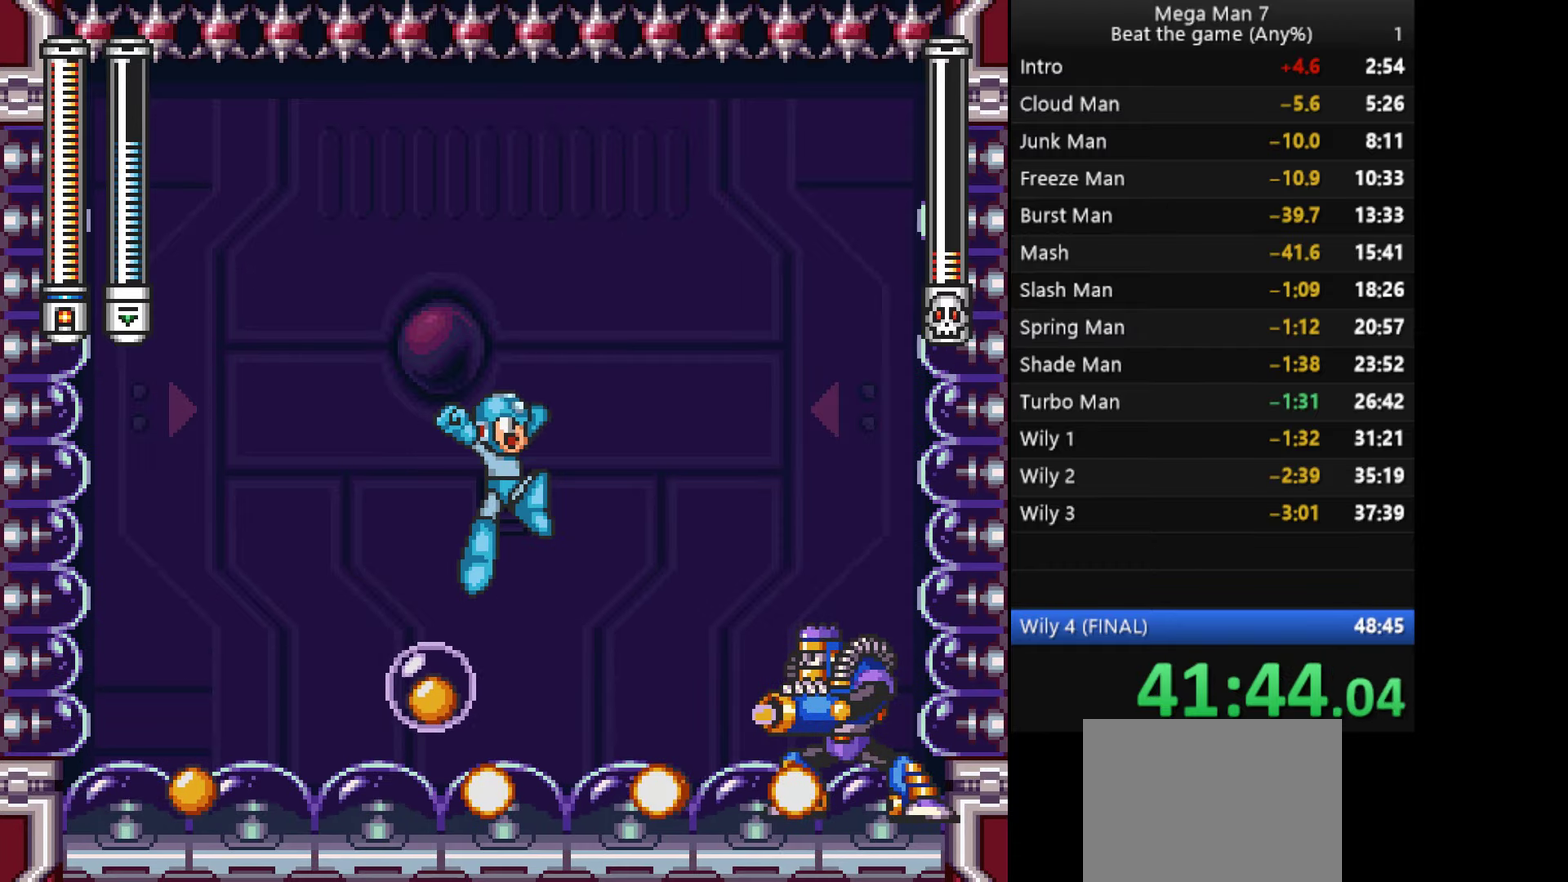
{"buttons": [], "left_stick": "left"}
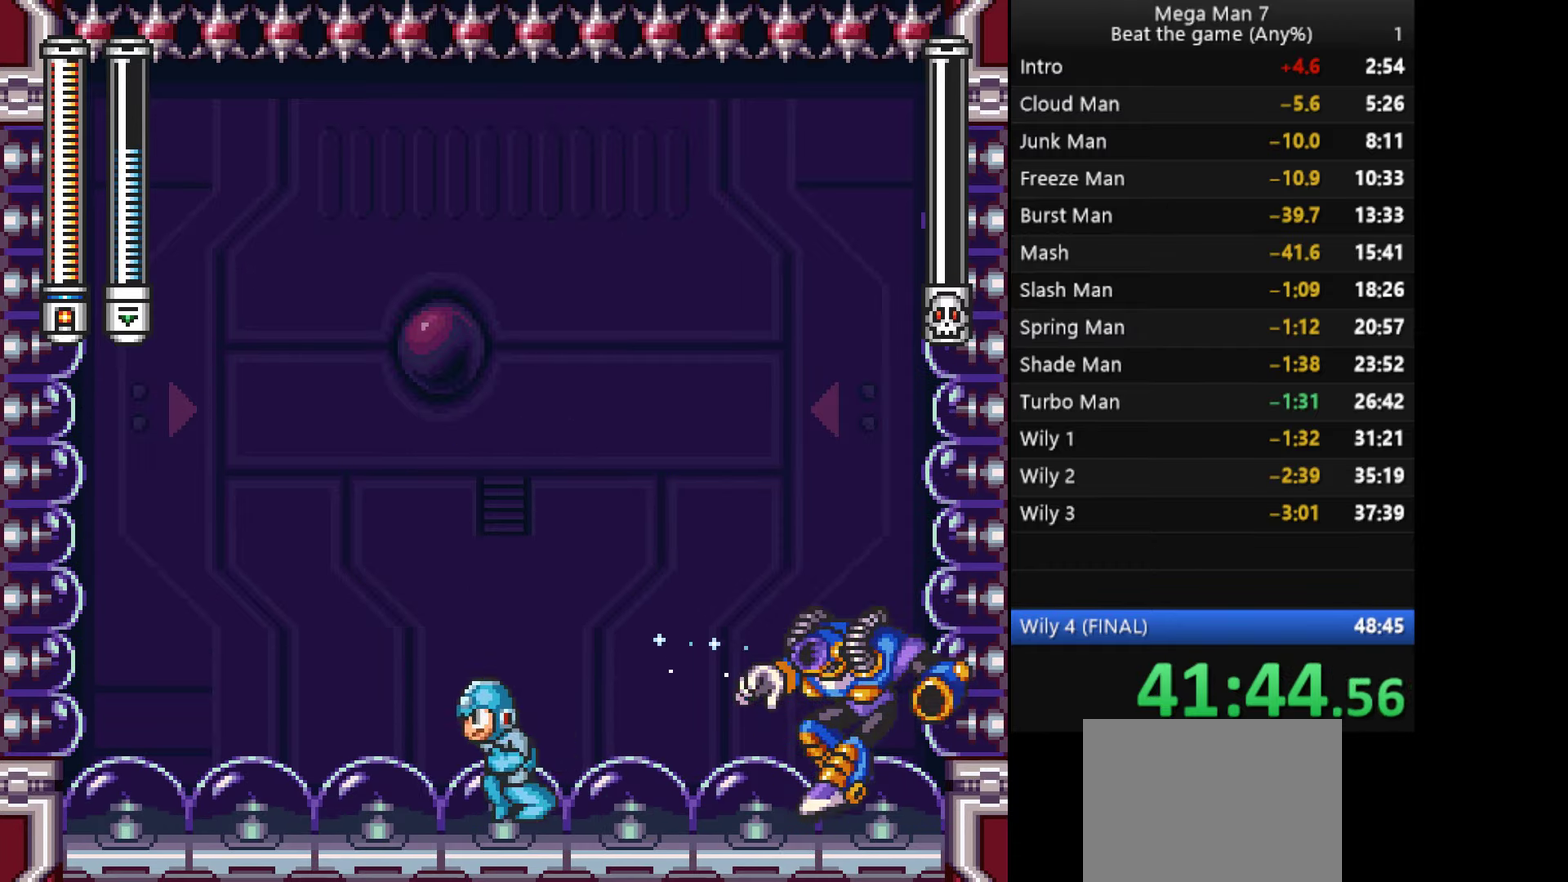
{"buttons": [], "left_stick": "right", "events": [[200, "left_stick", "right"]]}
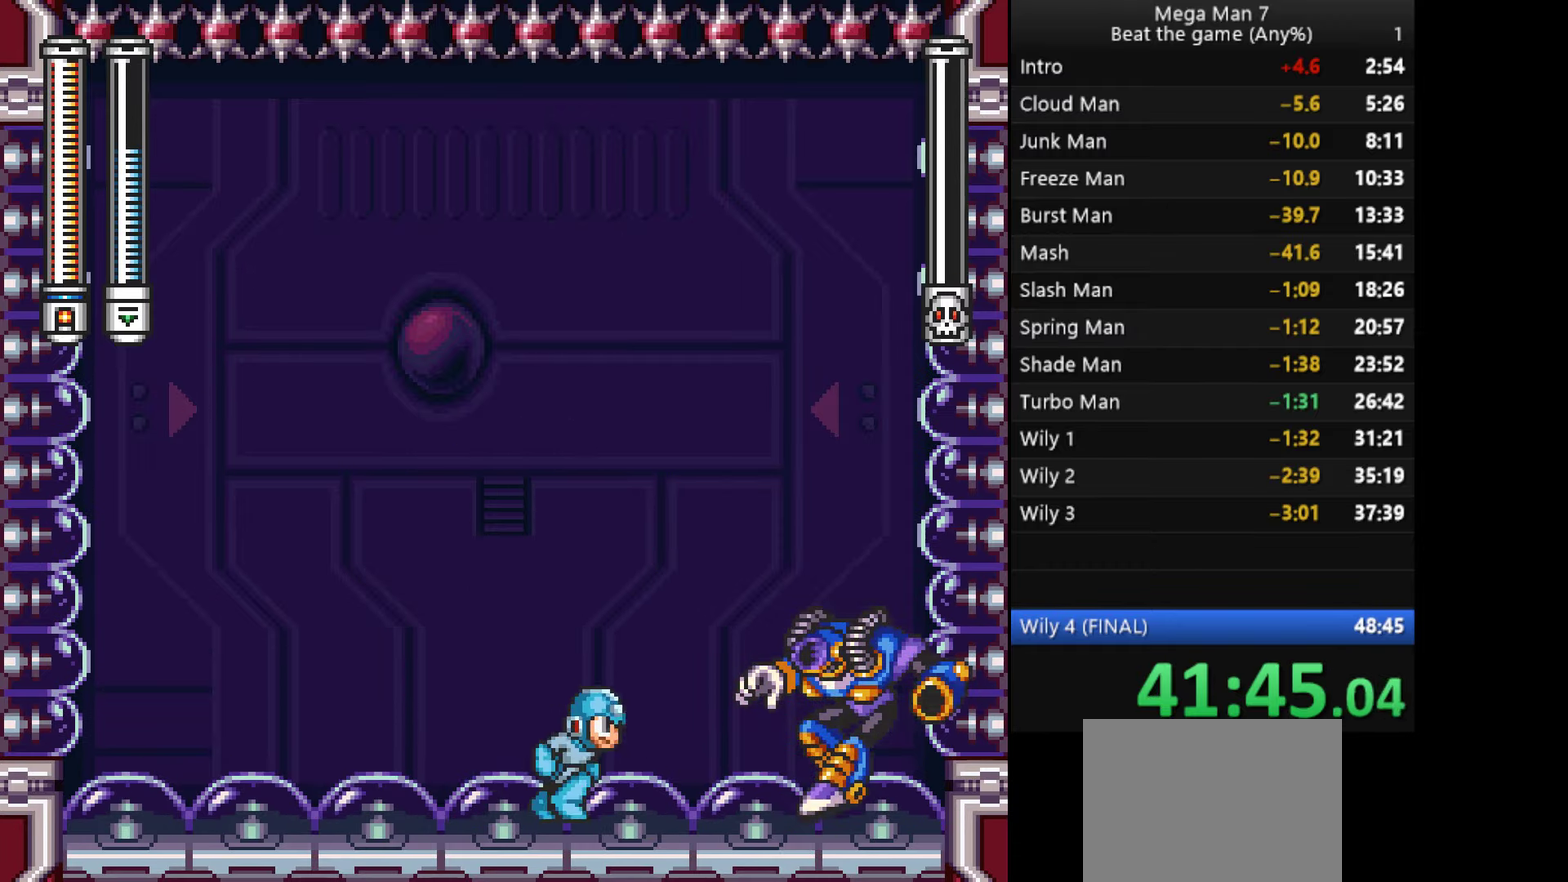
{"buttons": [], "left_stick": "left", "events": [[101, "left_stick", "down"], [117, "CROSS", "down"], [201, "left_stick", "right"], [267, "CROSS", "up"], [367, "CROSS", "down"], [434, "left_stick", "center"], [484, "CROSS", "up"], [501, "left_stick", "left"]]}
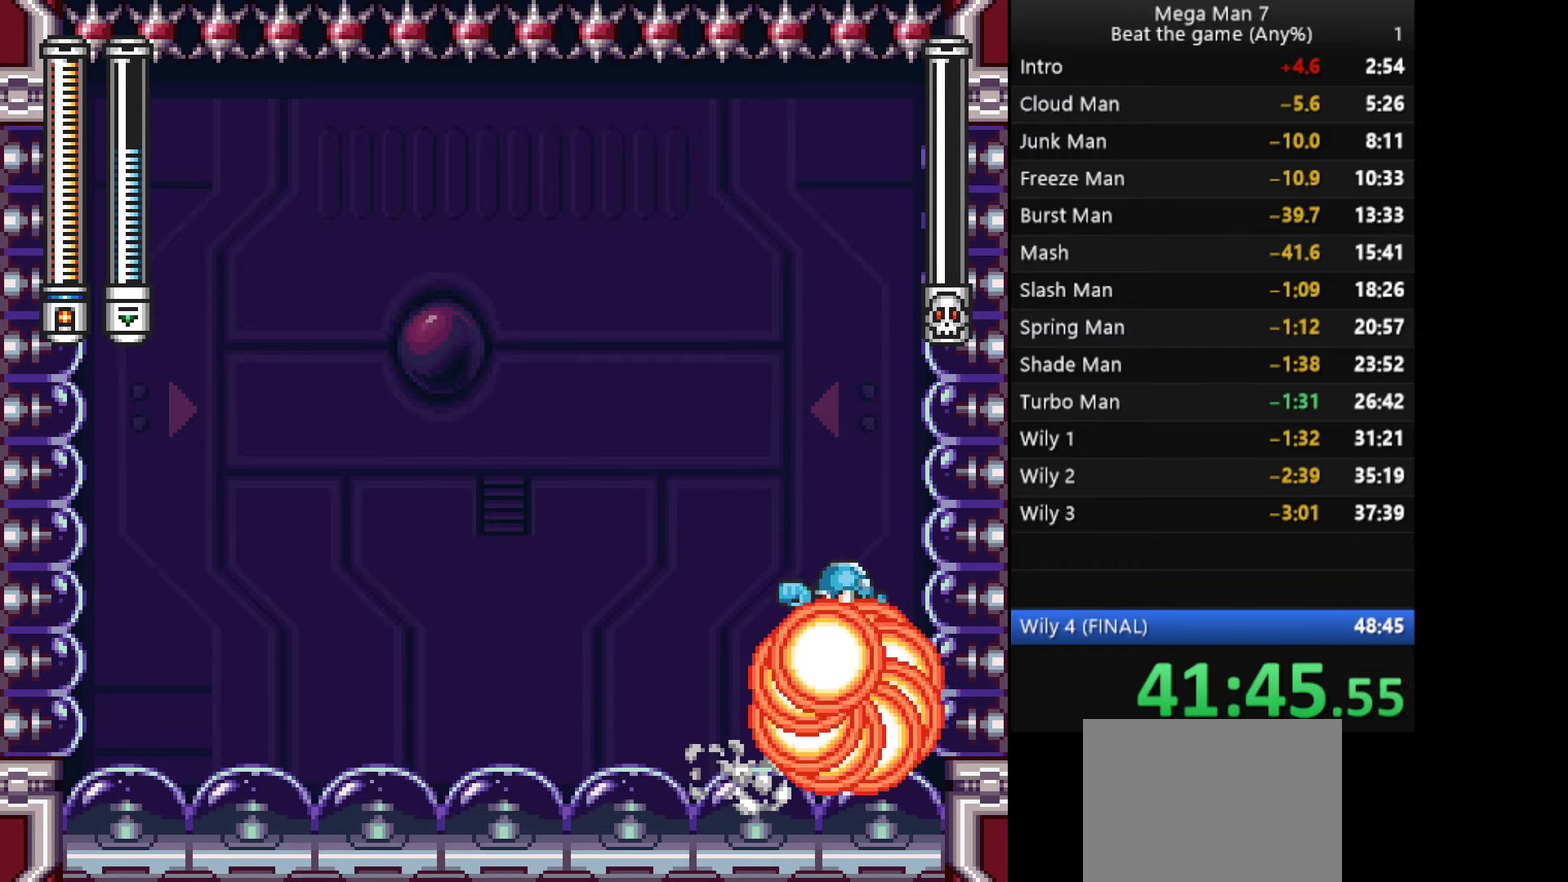
{"buttons": [], "left_stick": "center", "events": [[100, "left_stick", "center"]]}
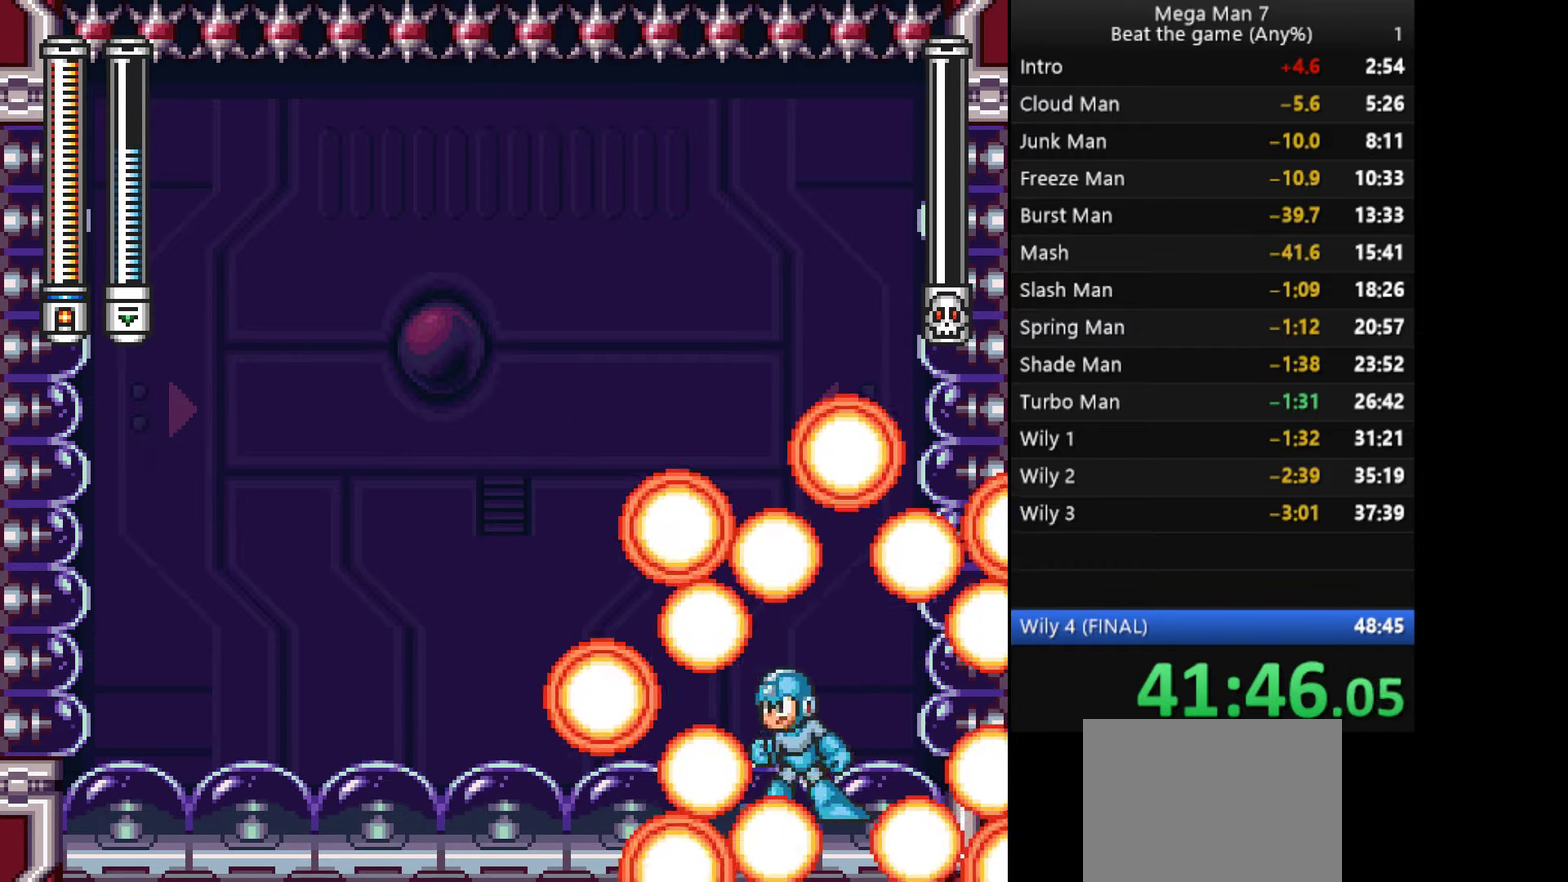
{"buttons": [], "left_stick": "left", "events": [[384, "left_stick", "left"]]}
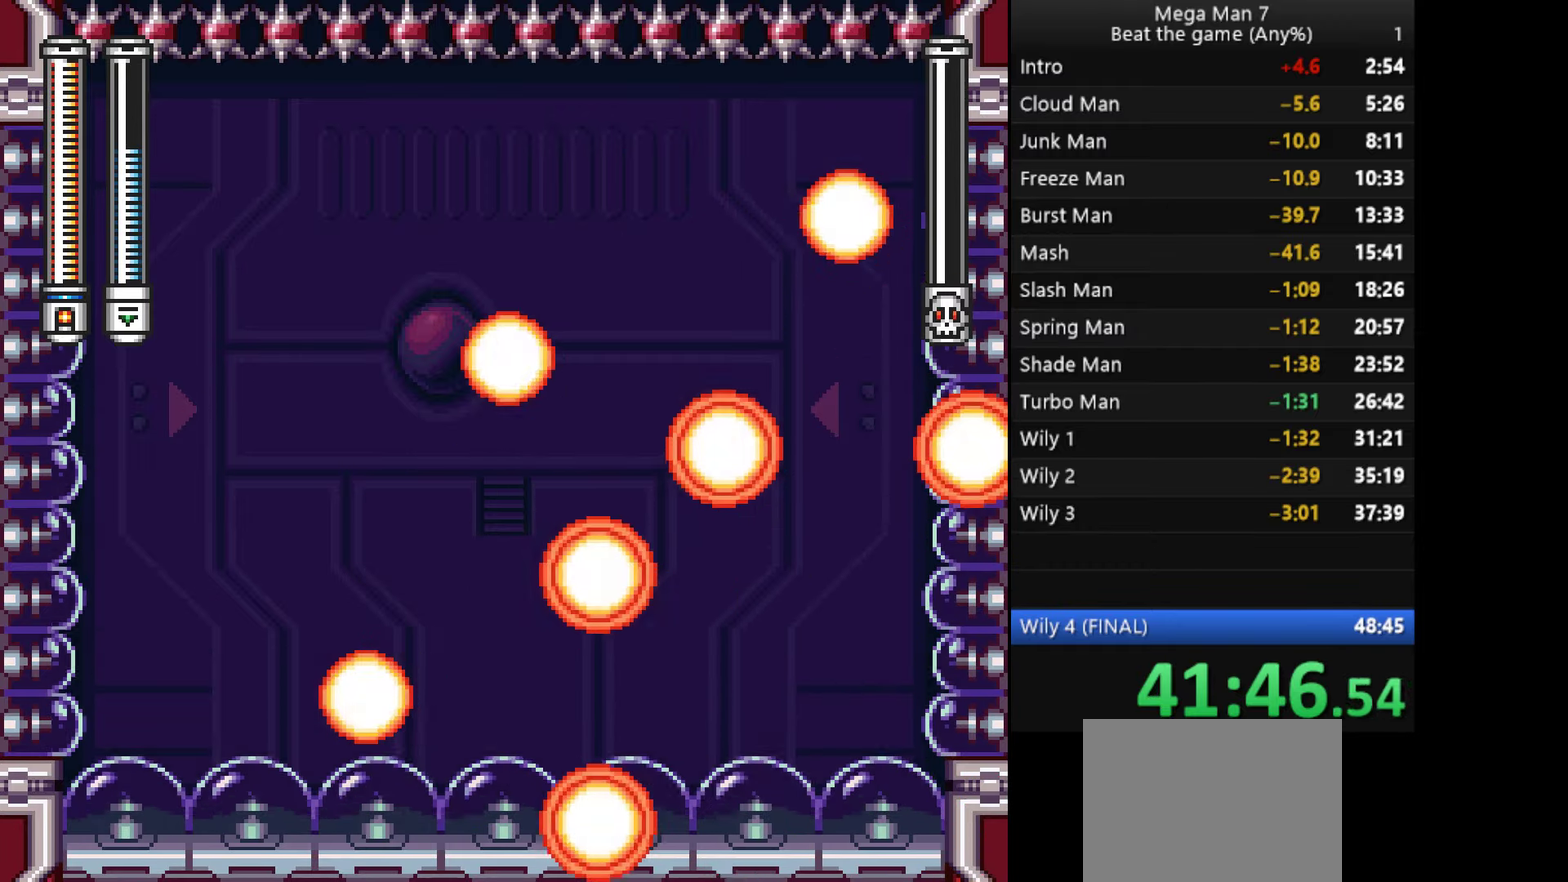
{"buttons": [], "left_stick": "left", "events": []}
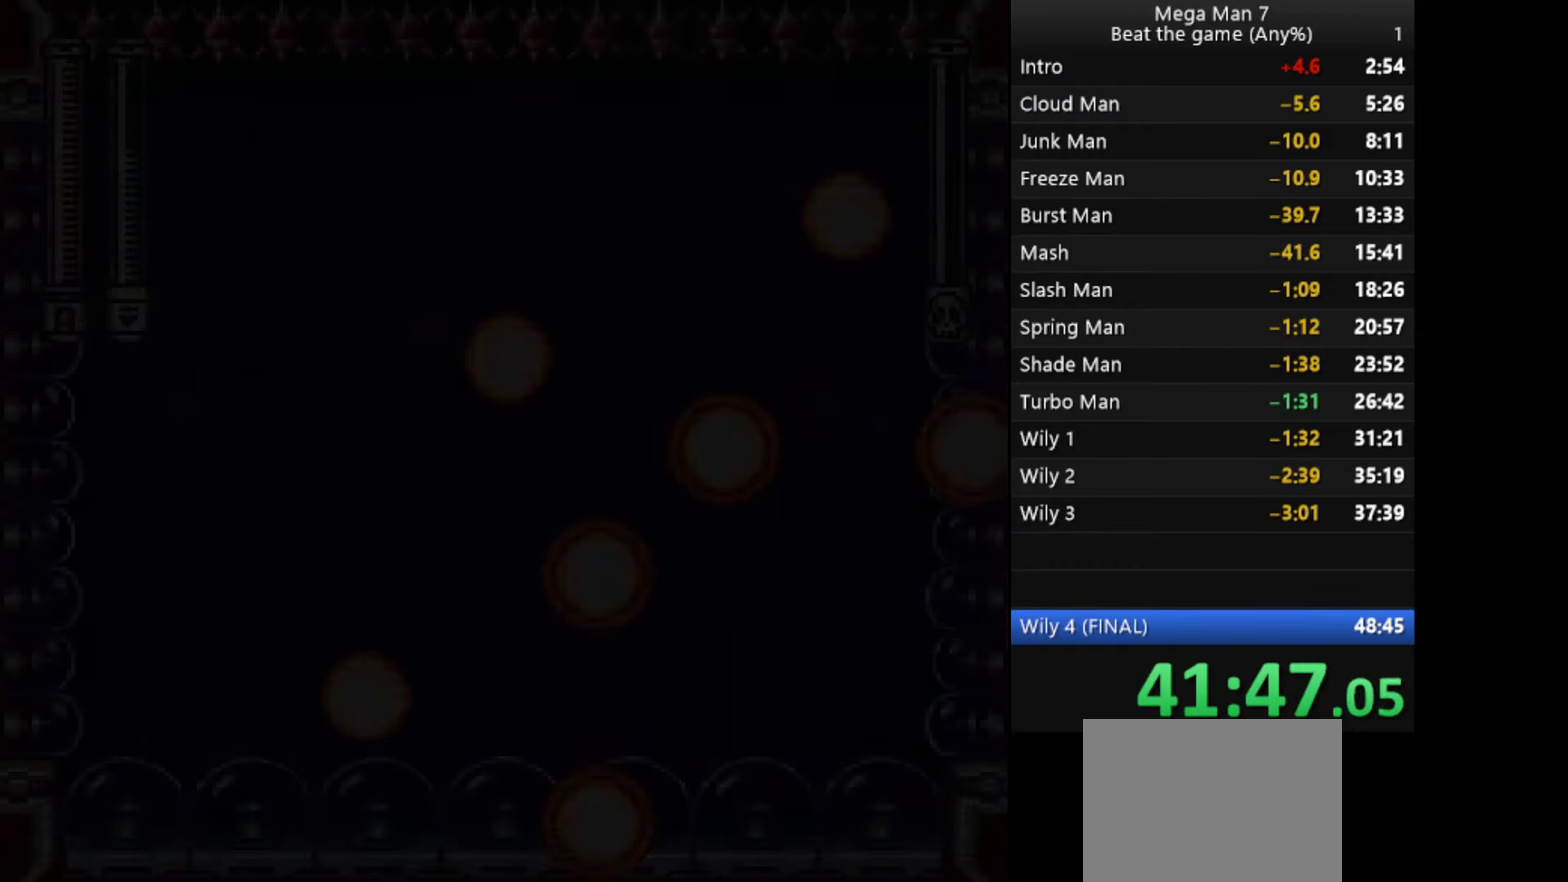
{"buttons": [], "left_stick": "left", "events": []}
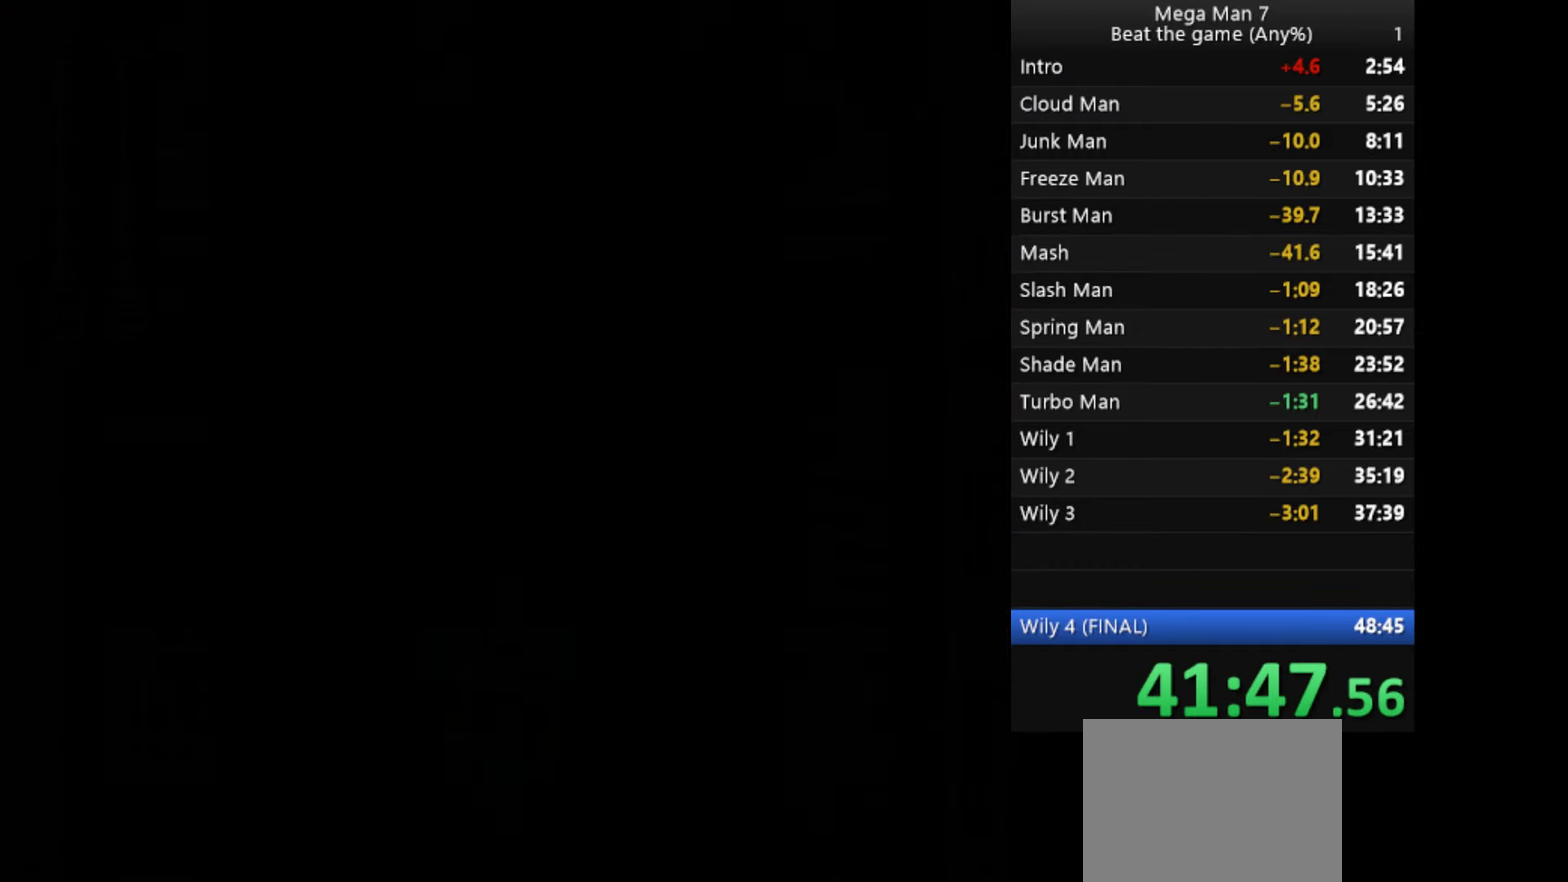
{"buttons": [], "left_stick": "left", "events": []}
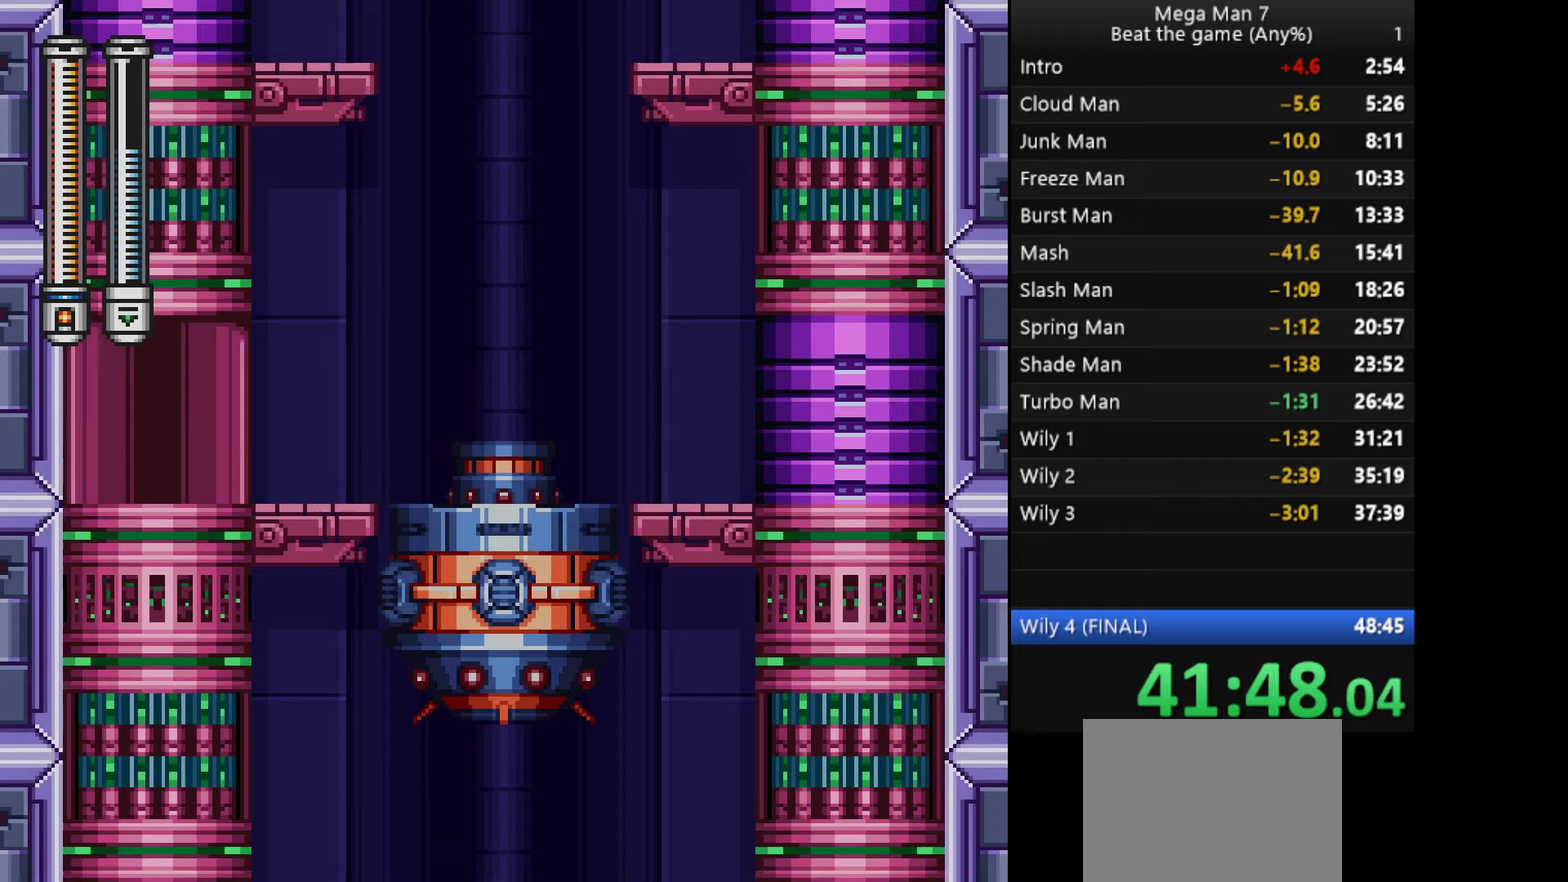
{"buttons": ["L1"], "left_stick": "left", "events": [[467, "L1", "down"]]}
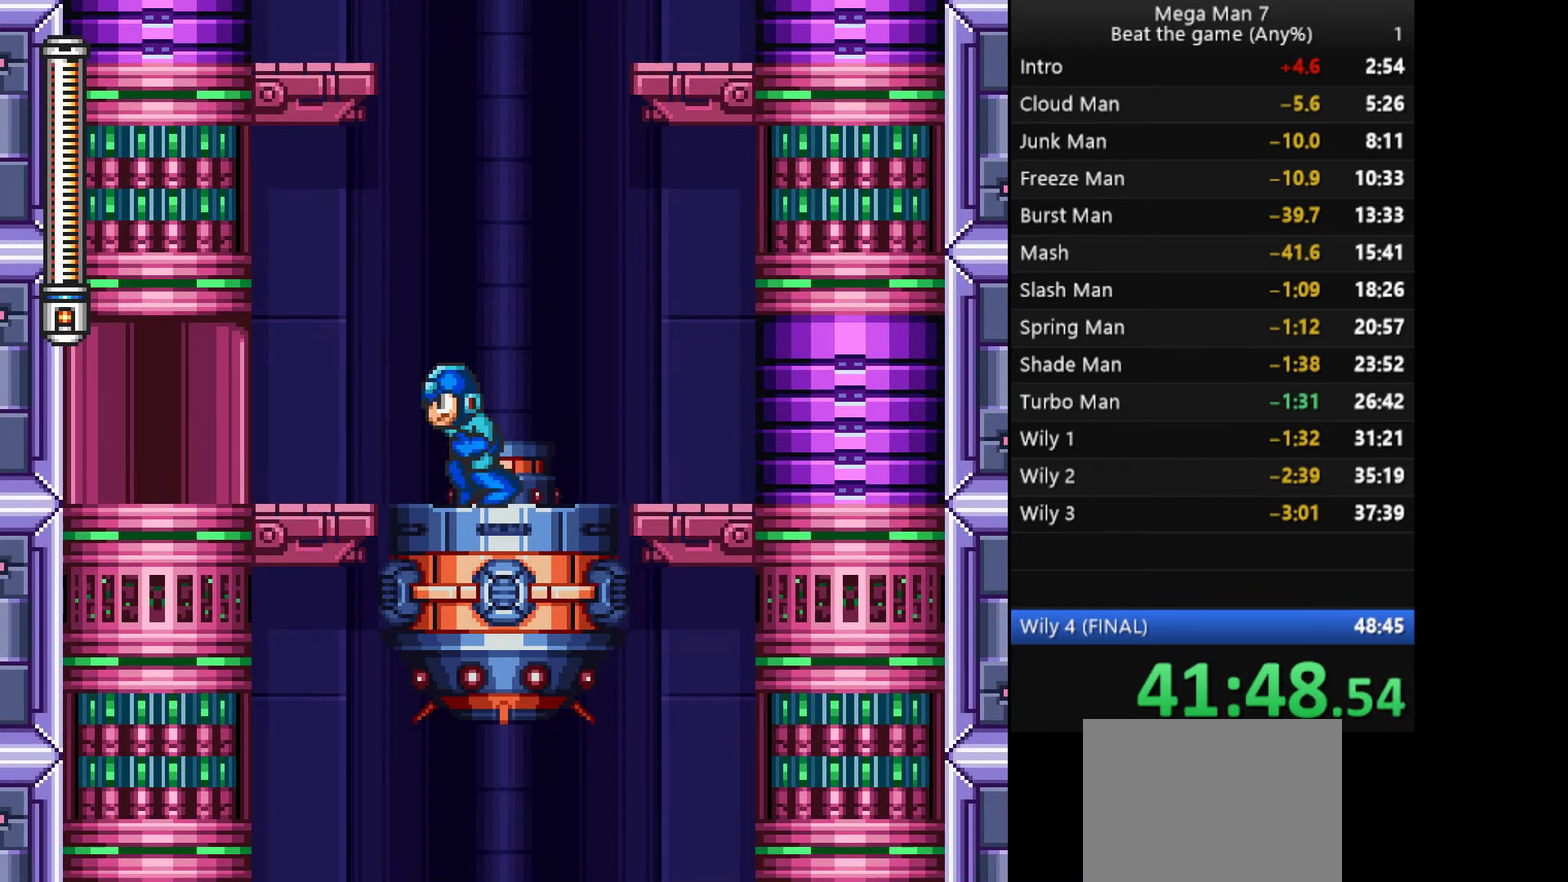
{"buttons": ["CROSS"], "left_stick": "down-left", "events": [[34, "L1", "up"], [117, "L1", "down"], [217, "L1", "up"], [434, "left_stick", "down-left"], [467, "CROSS", "down"]]}
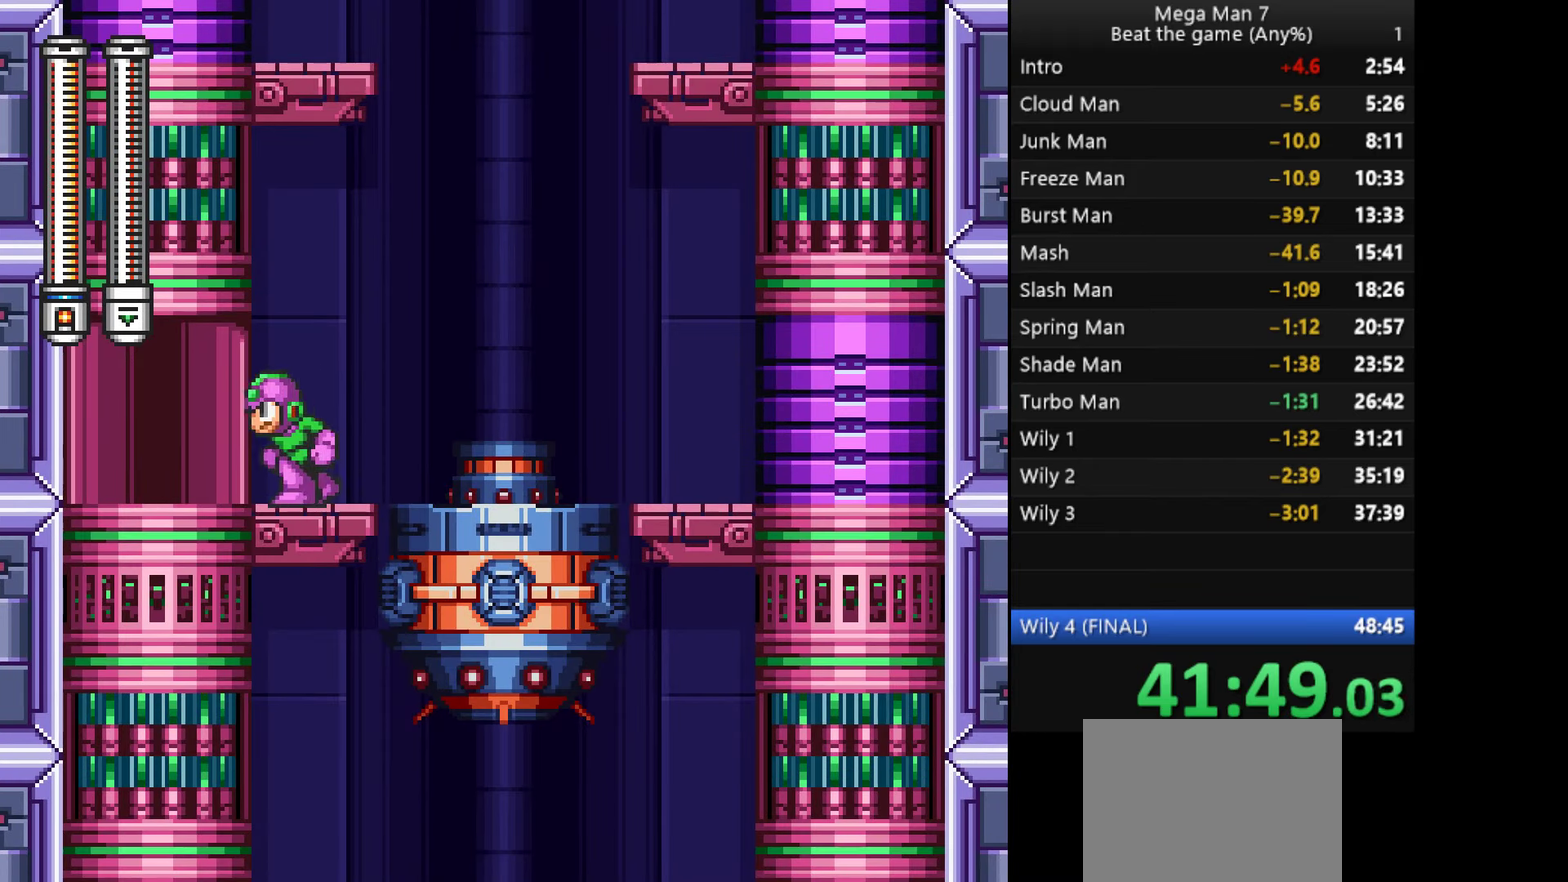
{"buttons": [], "left_stick": "center", "events": [[50, "left_stick", "left"], [83, "CROSS", "up"], [333, "left_stick", "center"]]}
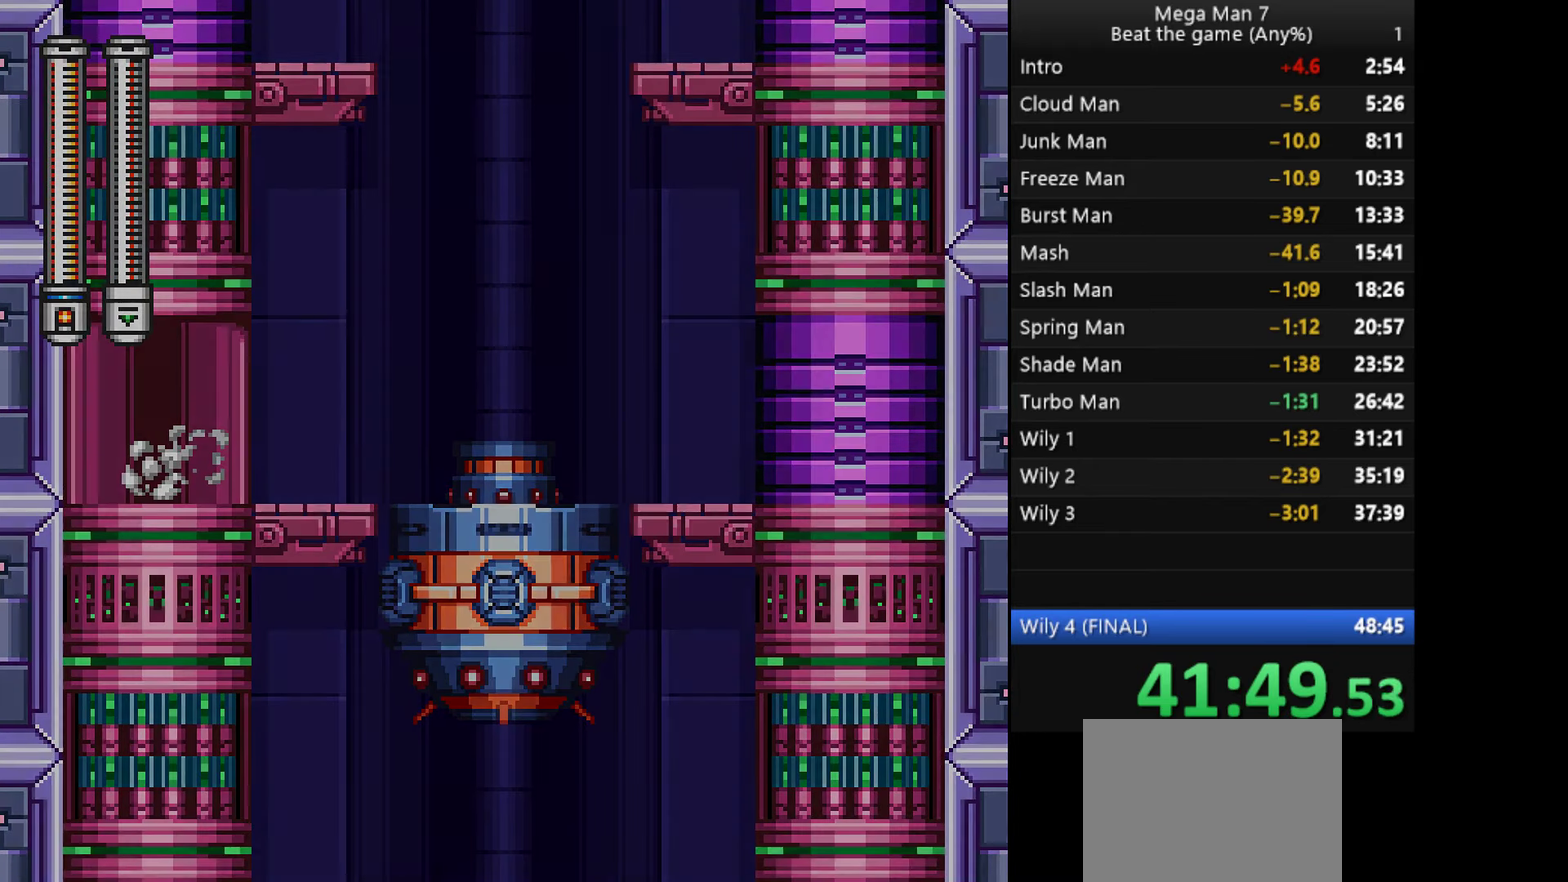
{"buttons": ["SQUARE"], "left_stick": "center", "events": [[183, "SQUARE", "down"], [433, "SQUARE", "up"], [500, "SQUARE", "down"]]}
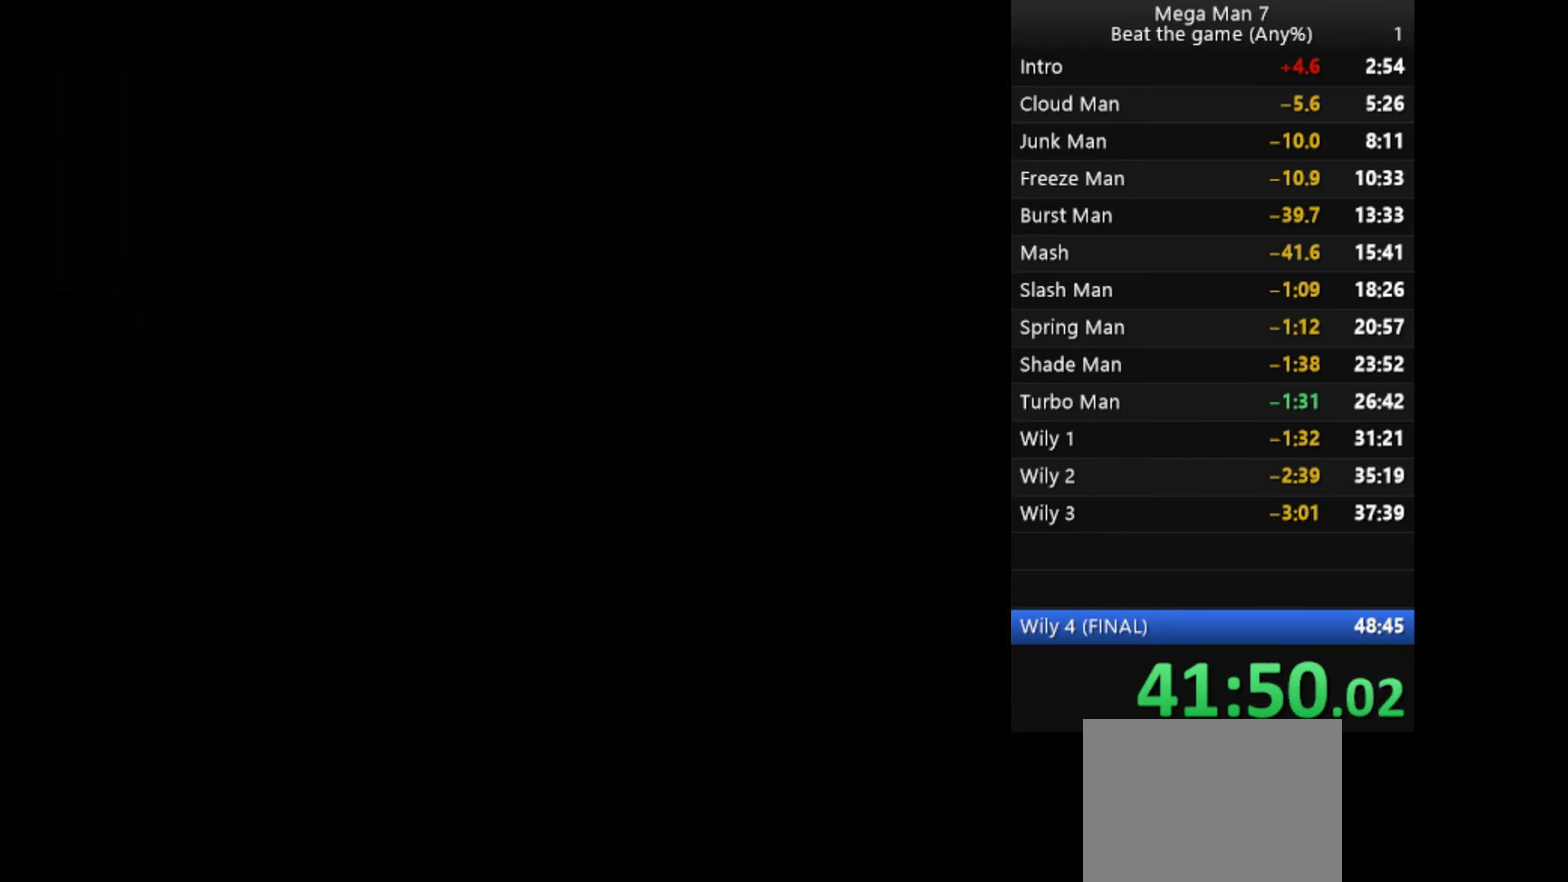
{"buttons": ["SQUARE"], "left_stick": "center", "events": [[150, "SQUARE", "up"], [217, "SQUARE", "down"]]}
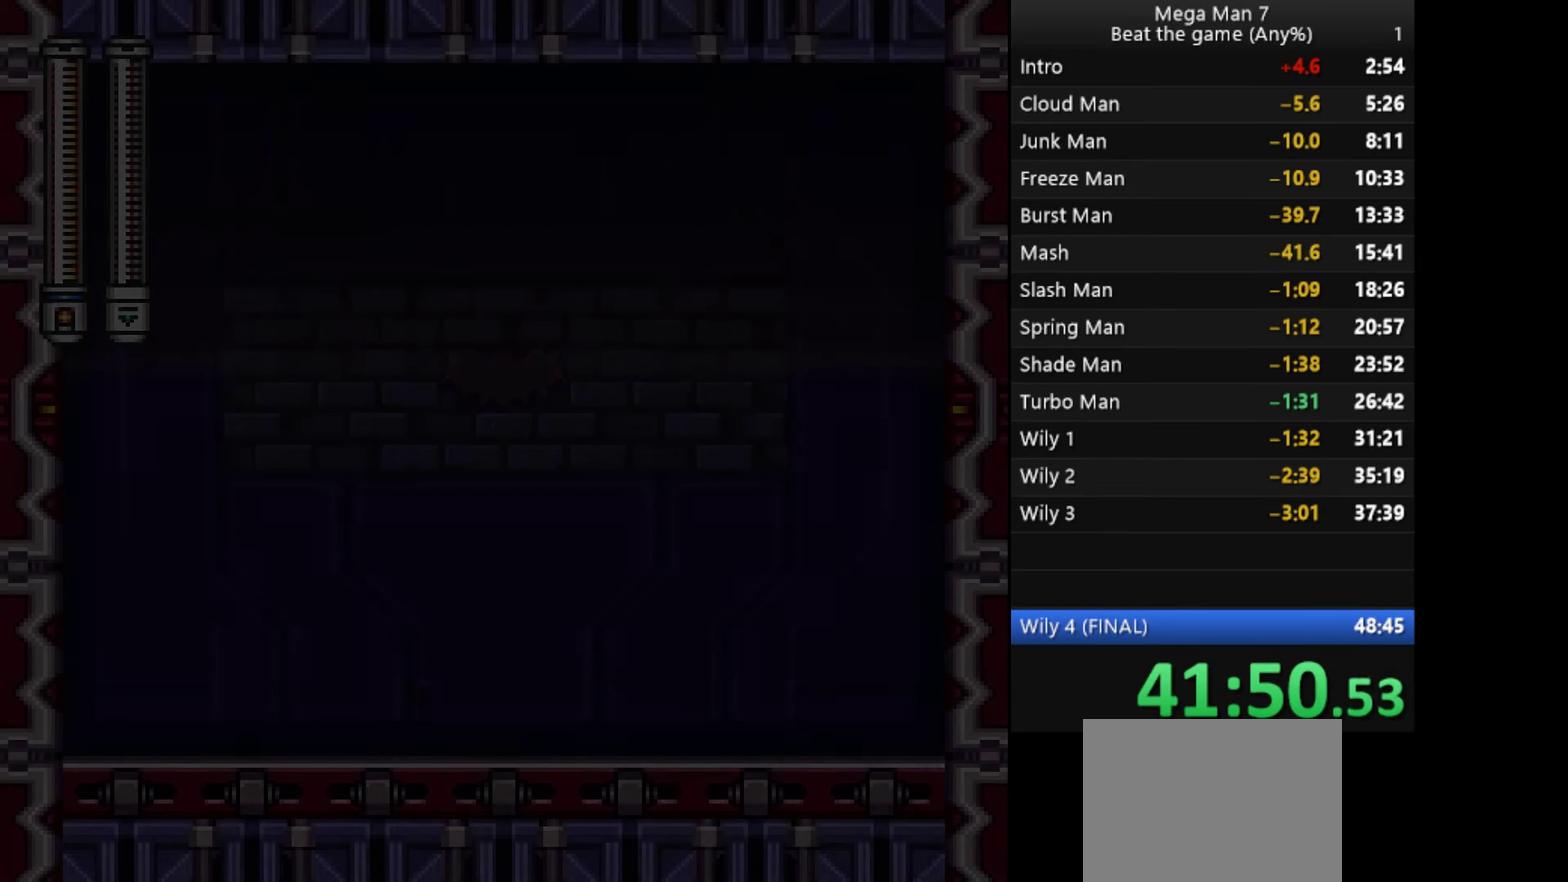
{"buttons": ["SQUARE"], "left_stick": "center", "events": []}
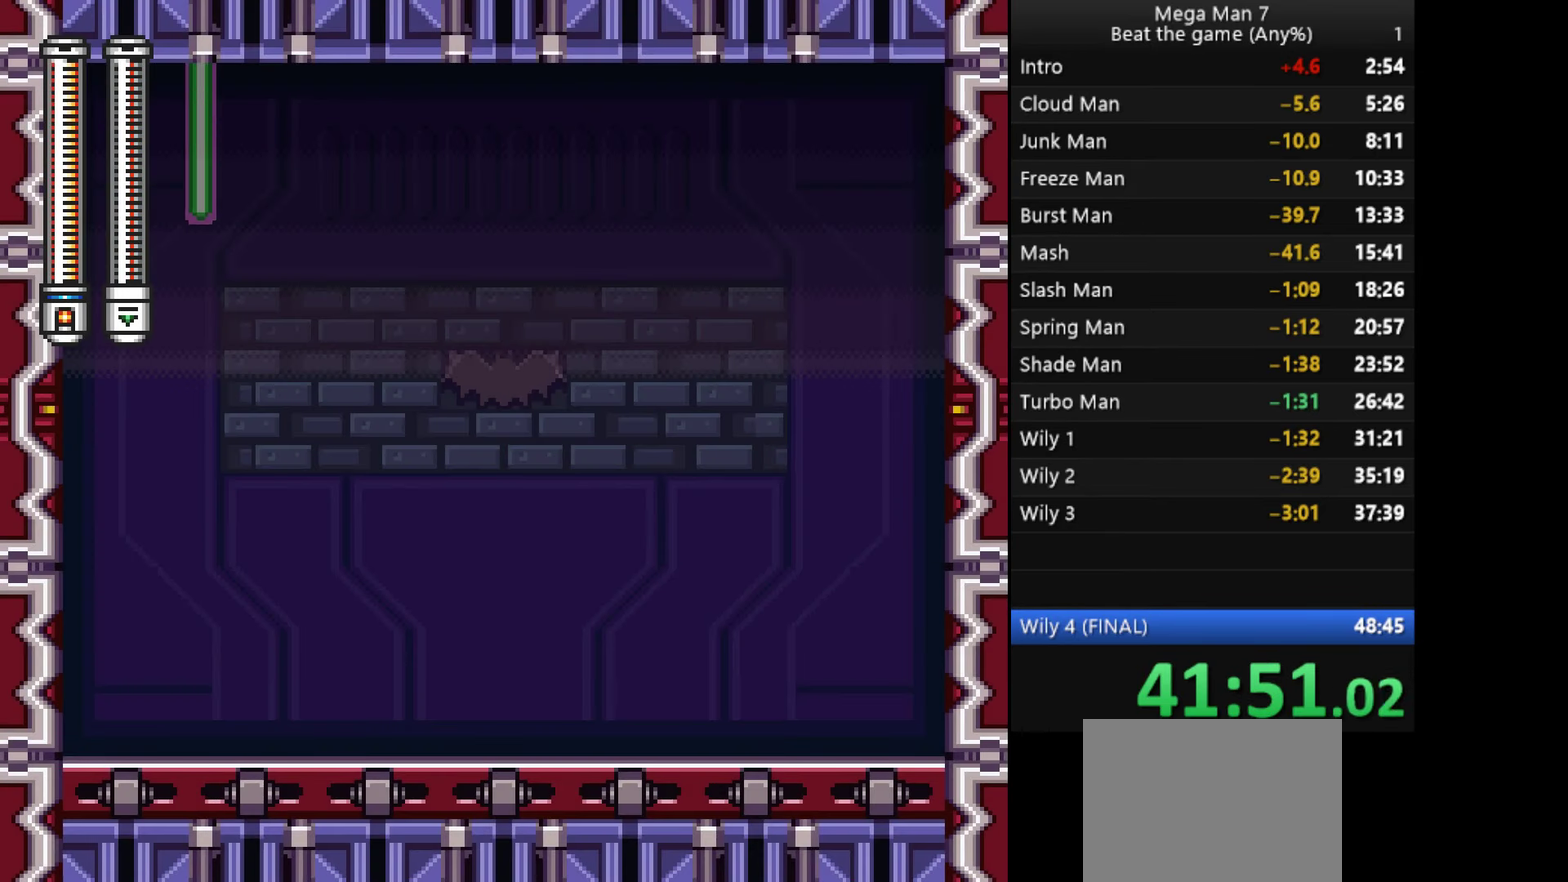
{"buttons": ["SQUARE"], "left_stick": "center", "events": []}
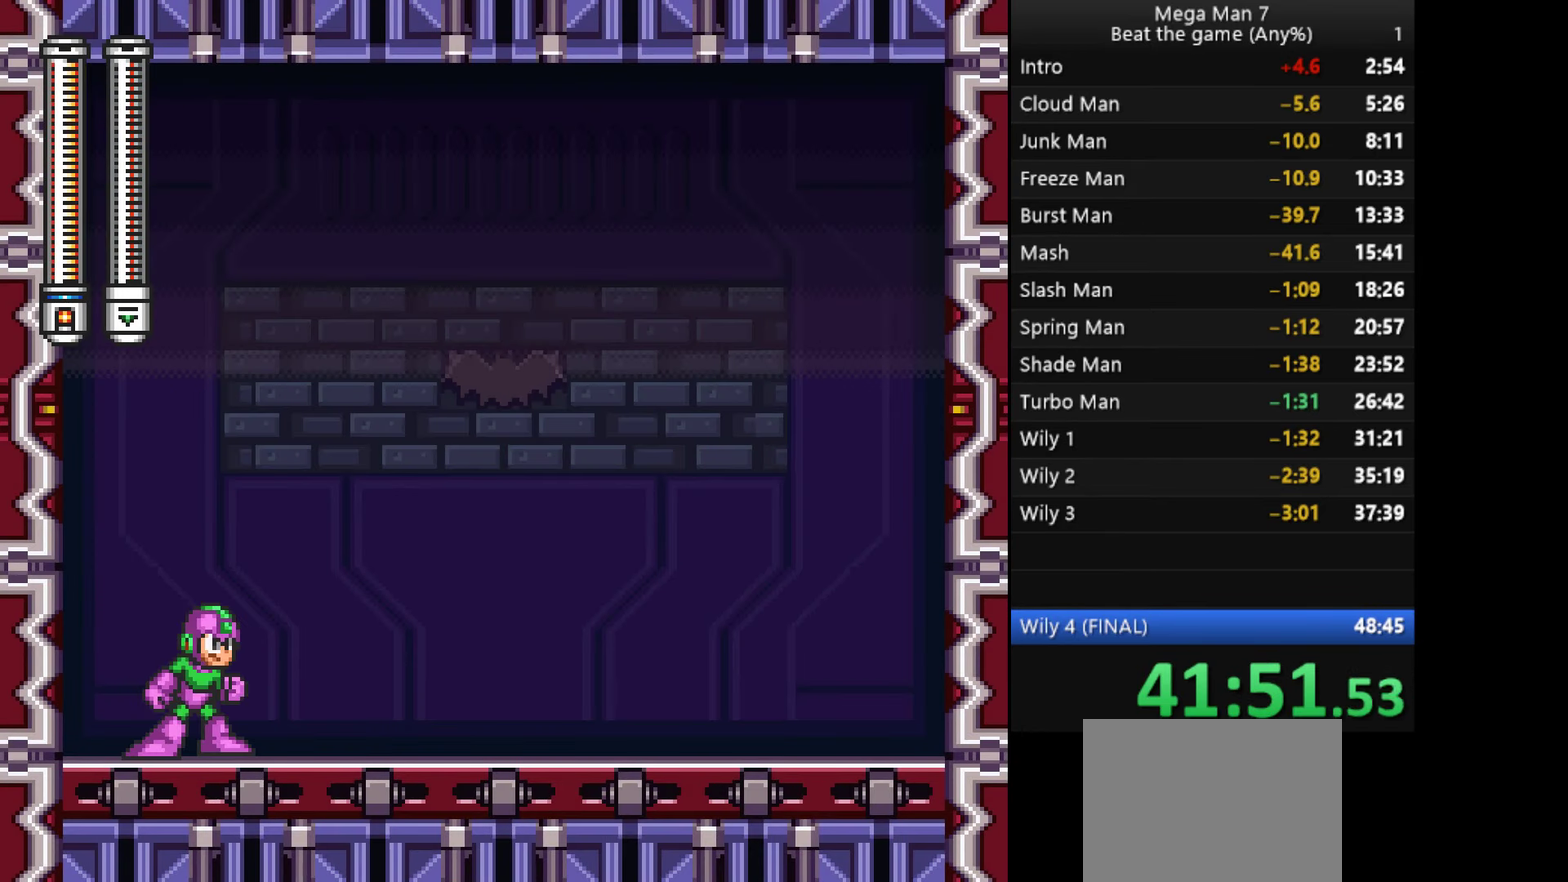
{"buttons": ["SQUARE"], "left_stick": "center", "events": []}
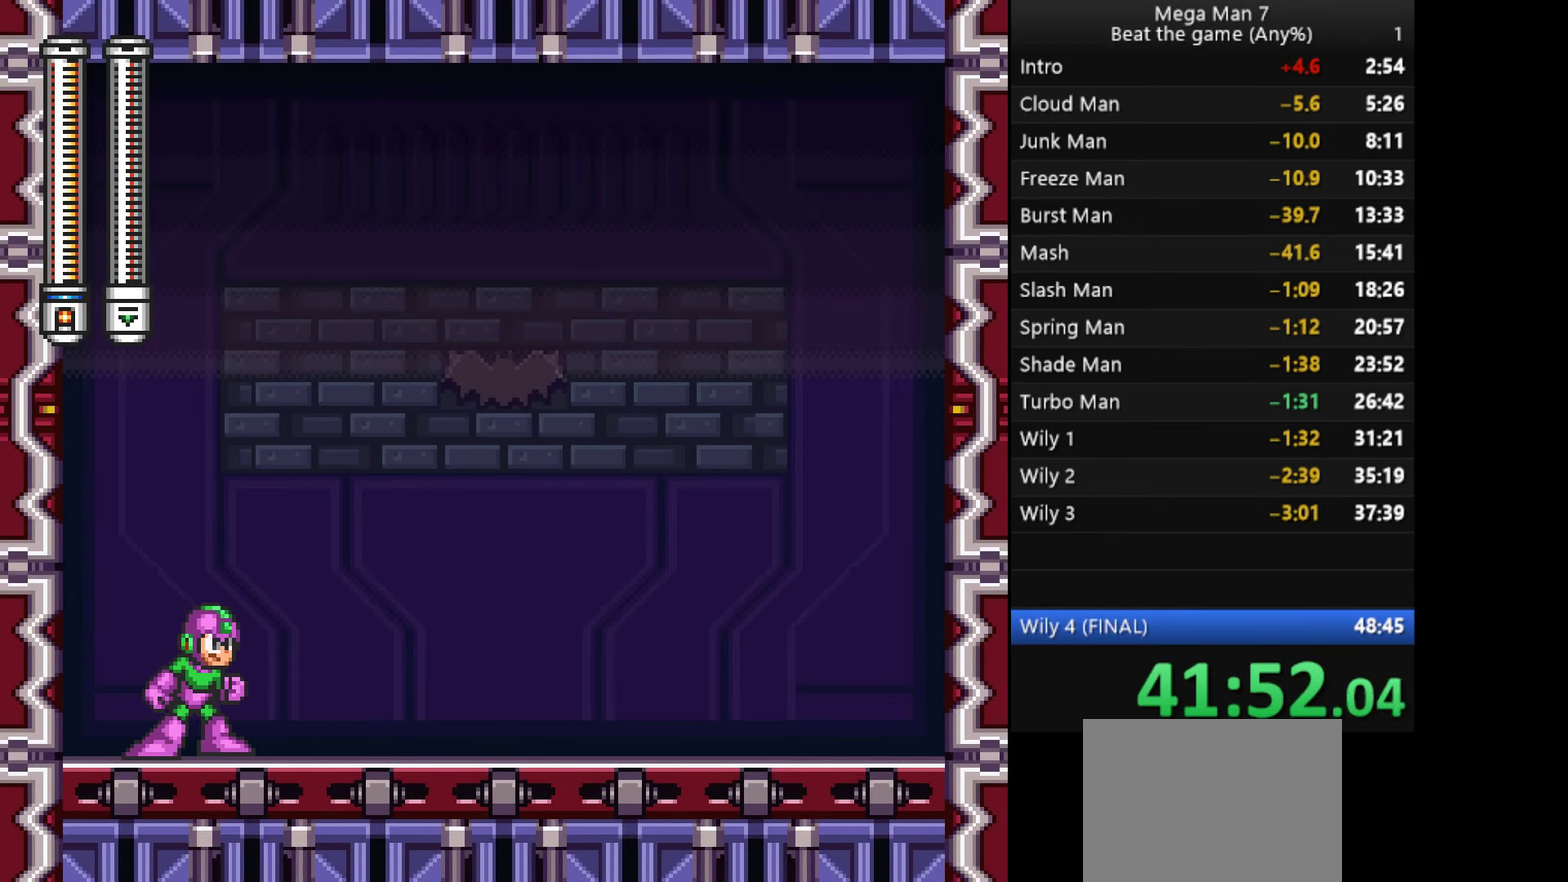
{"buttons": ["SQUARE"], "left_stick": "center", "events": [[267, "left_stick", "right"], [484, "left_stick", "center"]]}
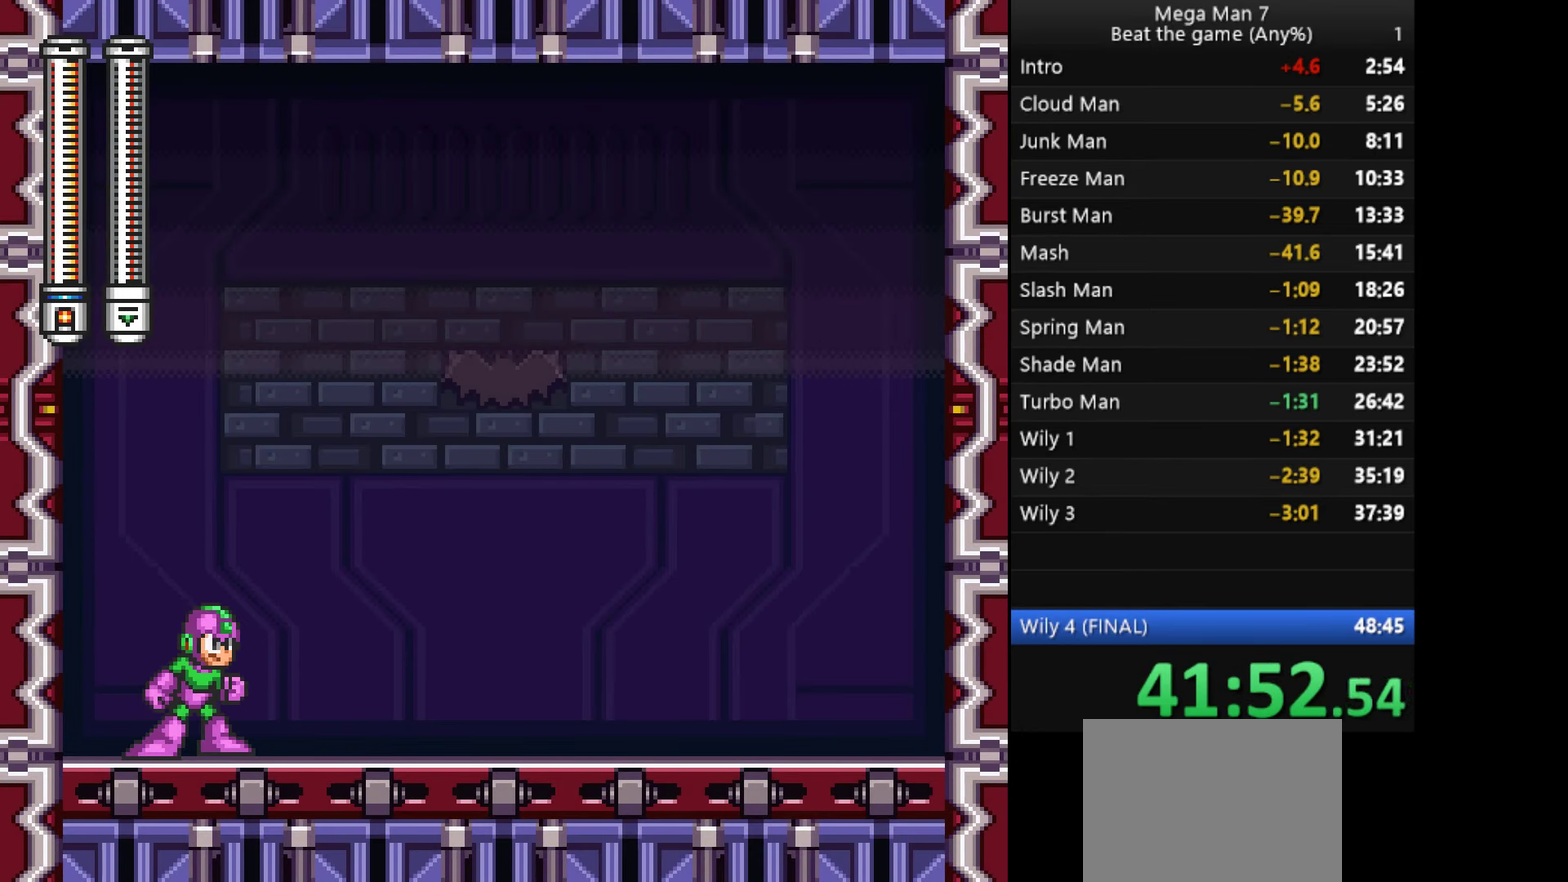
{"buttons": ["SQUARE"], "left_stick": "center", "events": []}
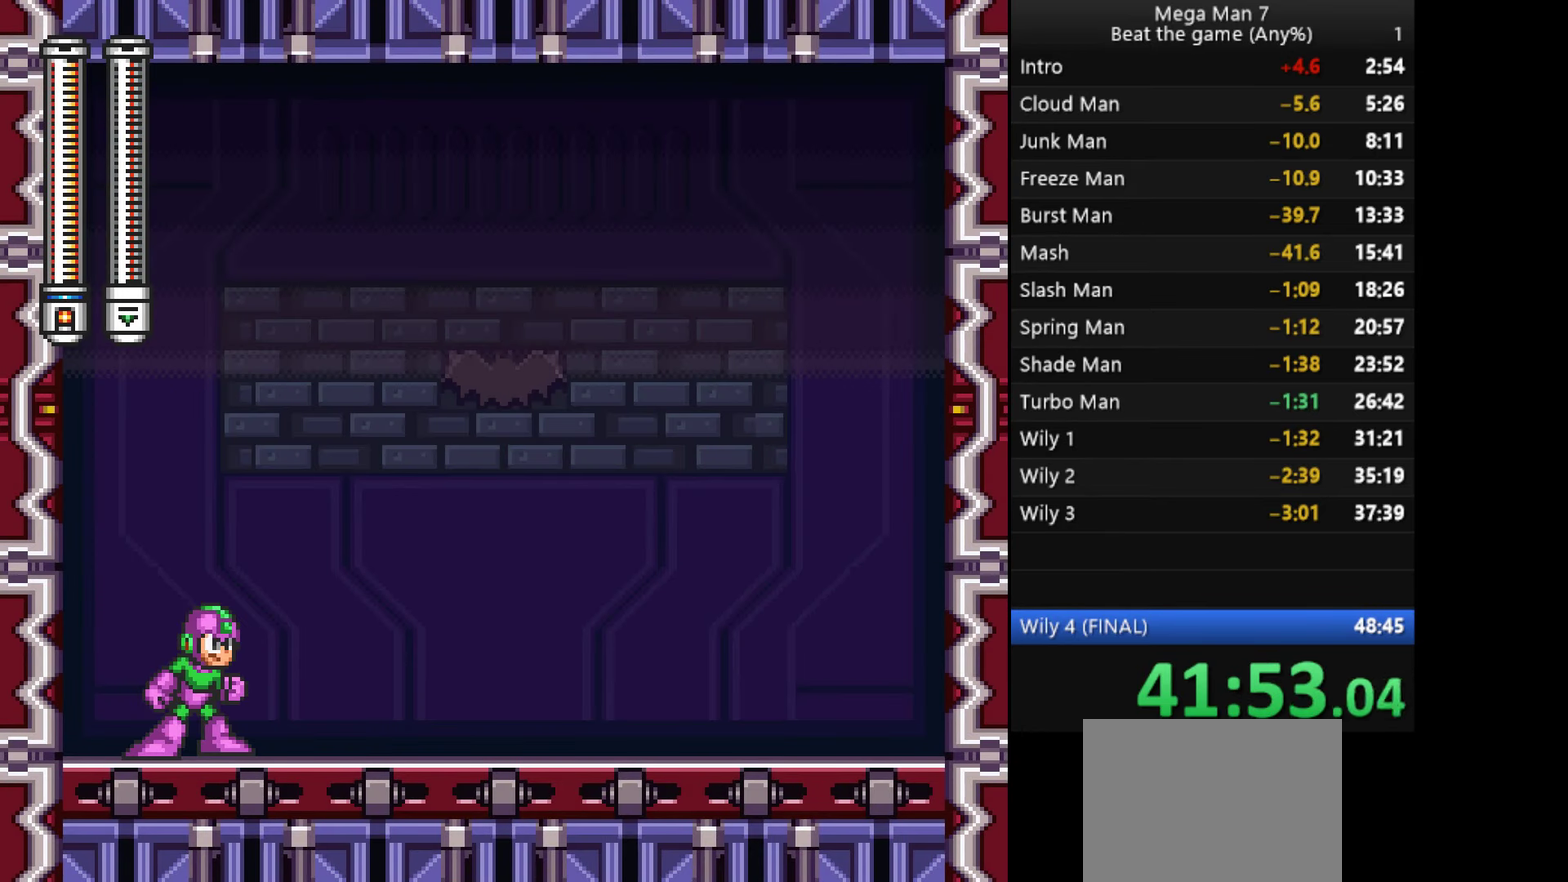
{"buttons": ["SQUARE"], "left_stick": "center", "events": []}
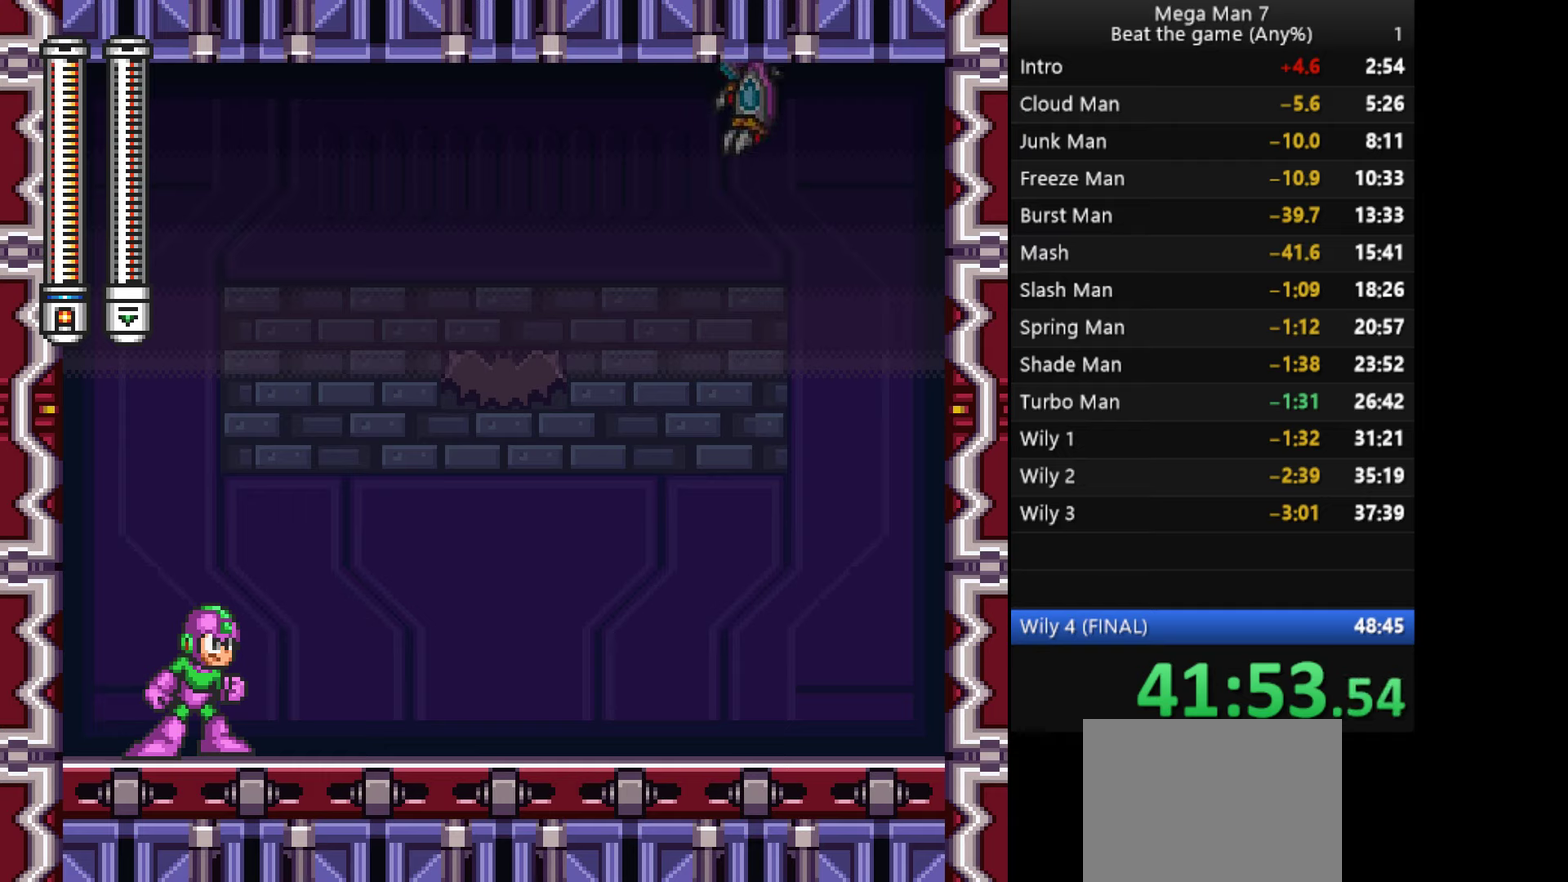
{"buttons": ["SQUARE"], "left_stick": "center", "events": []}
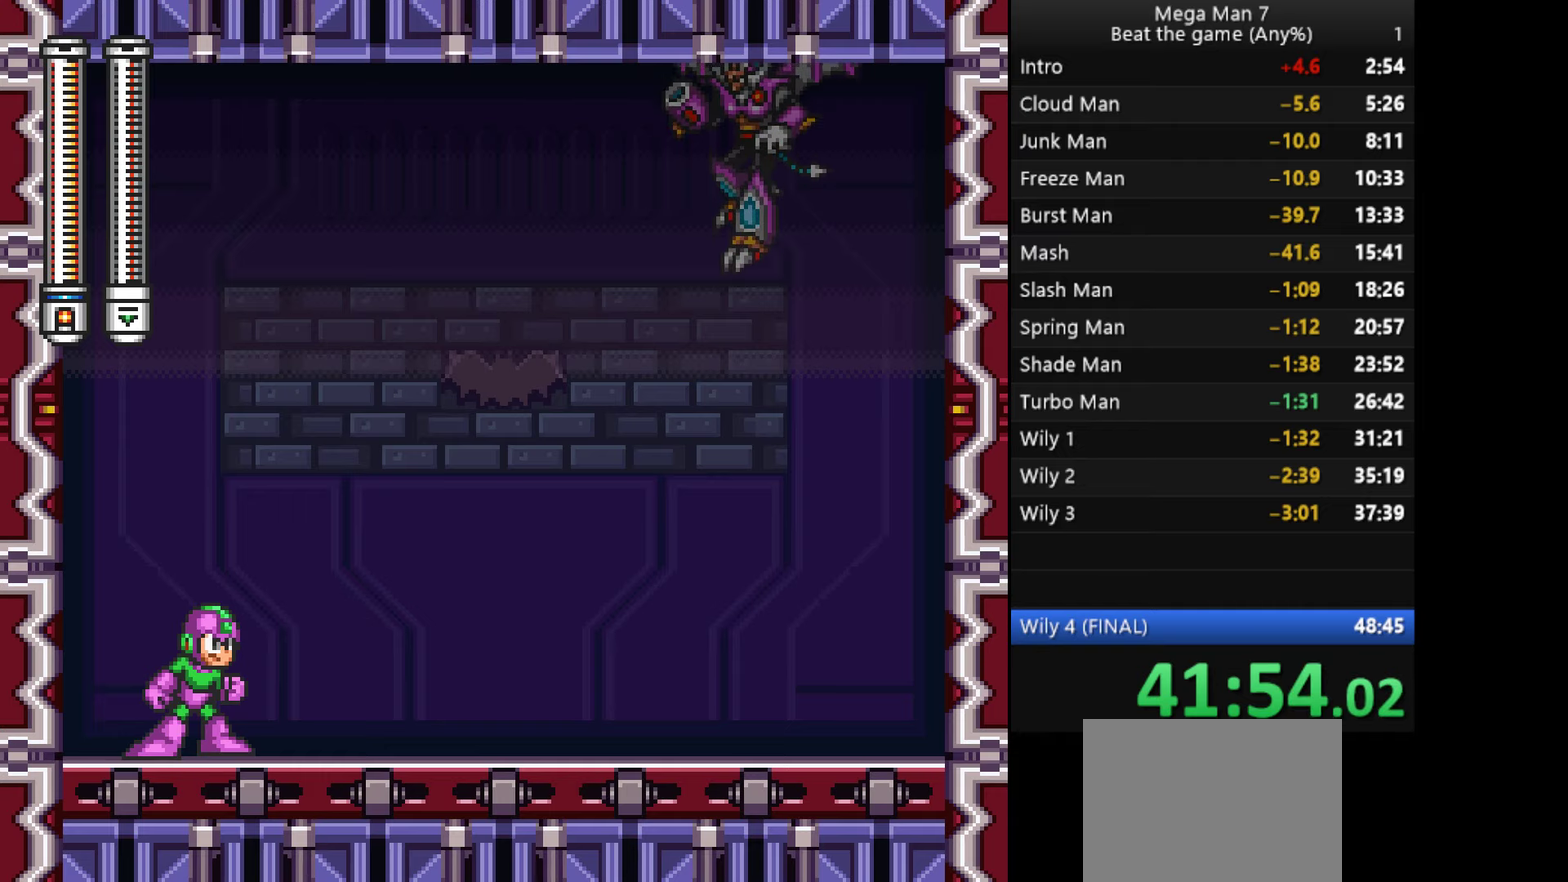
{"buttons": ["SQUARE"], "left_stick": "center", "events": []}
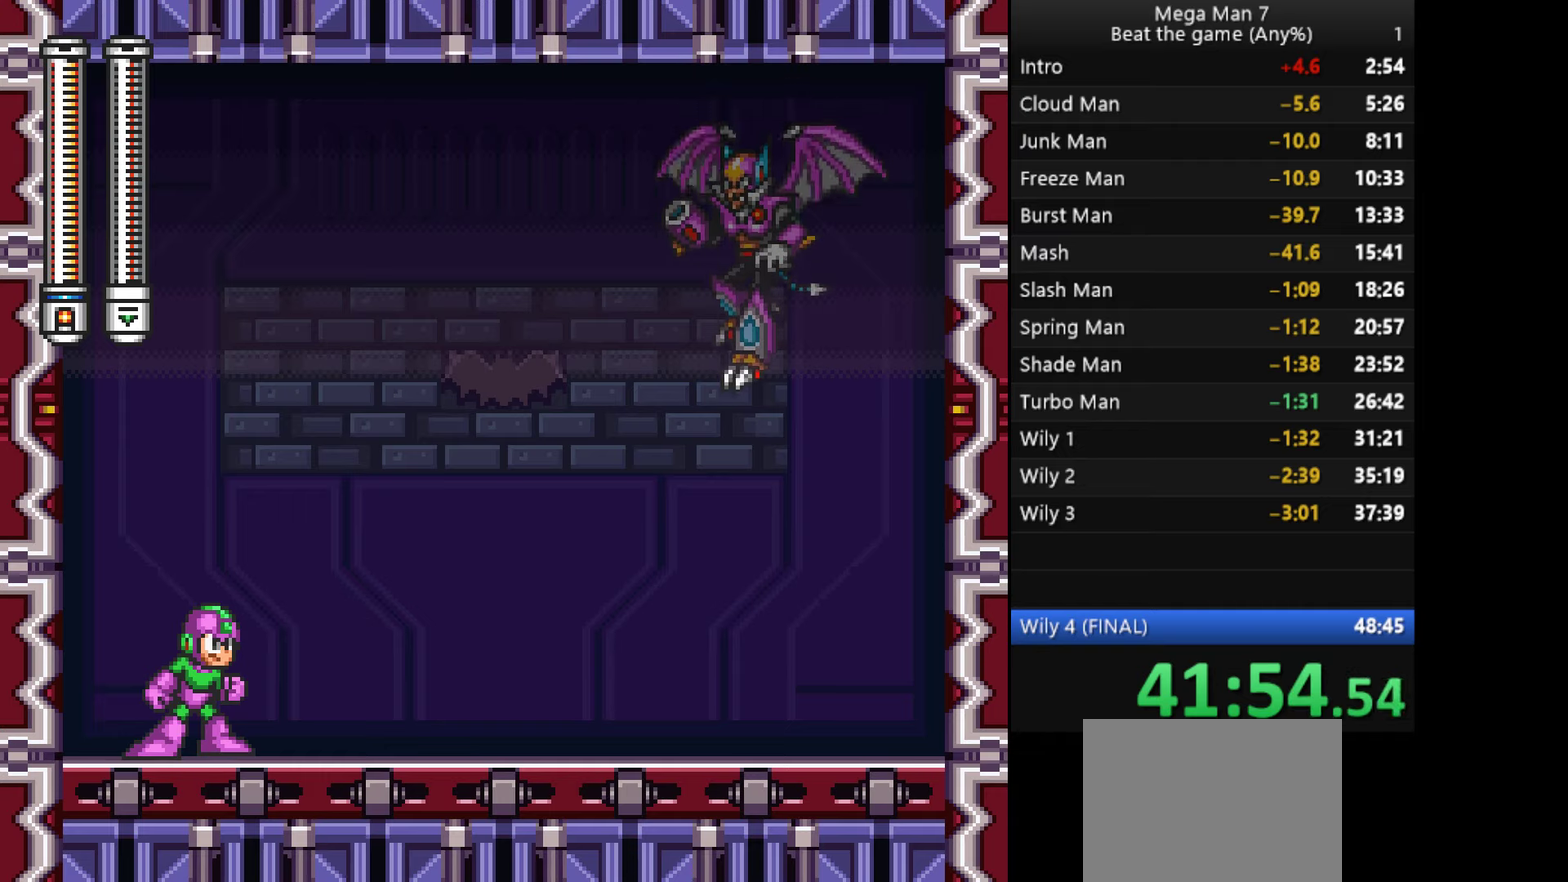
{"buttons": ["SQUARE"], "left_stick": "center", "events": []}
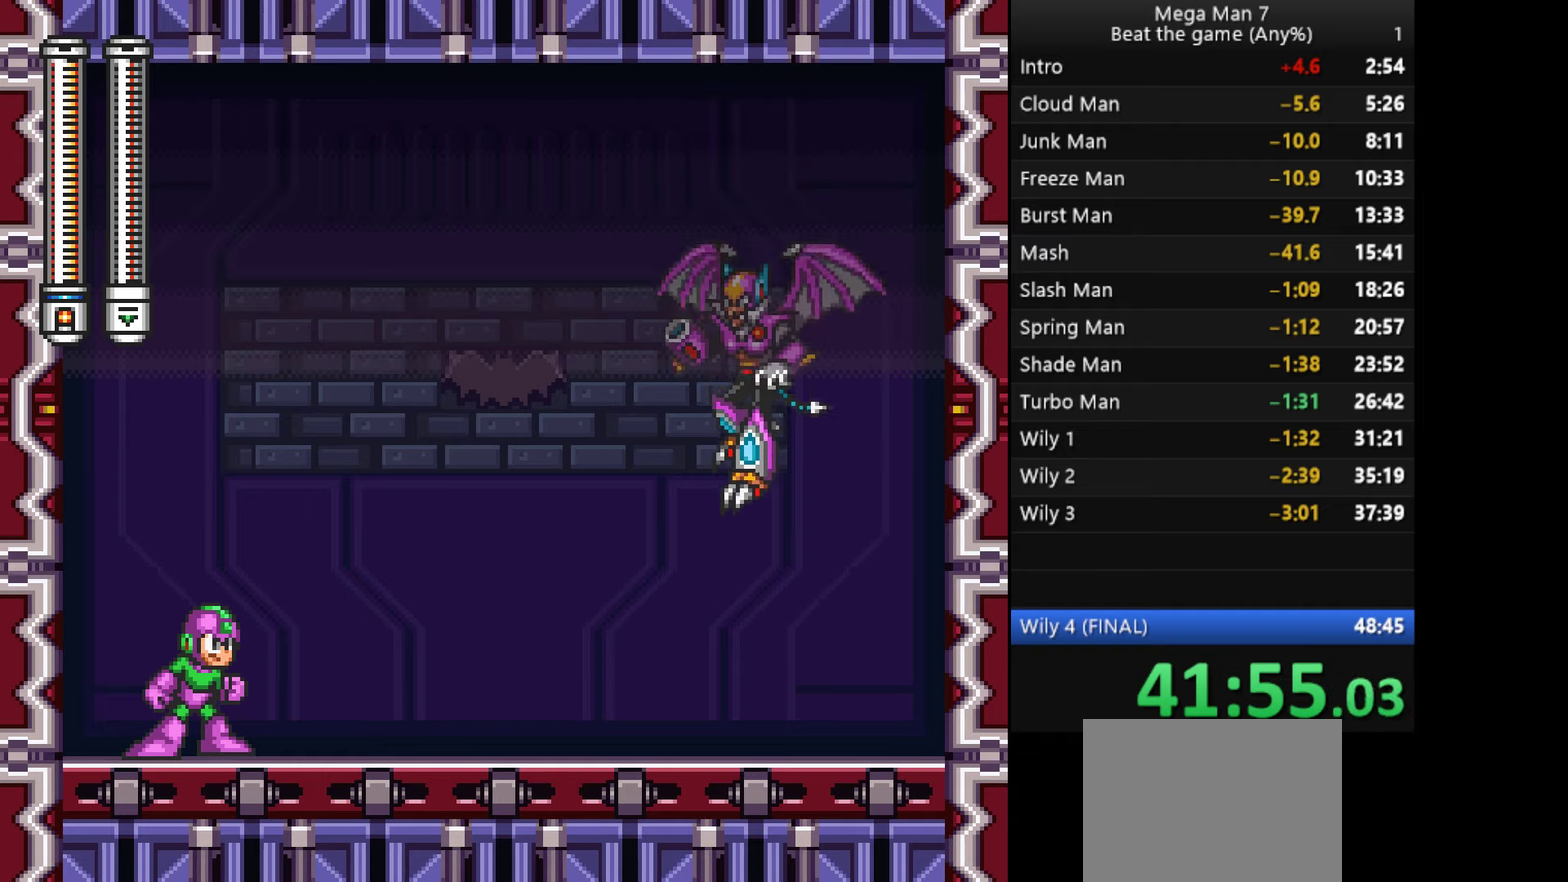
{"buttons": ["SQUARE"], "left_stick": "center", "events": []}